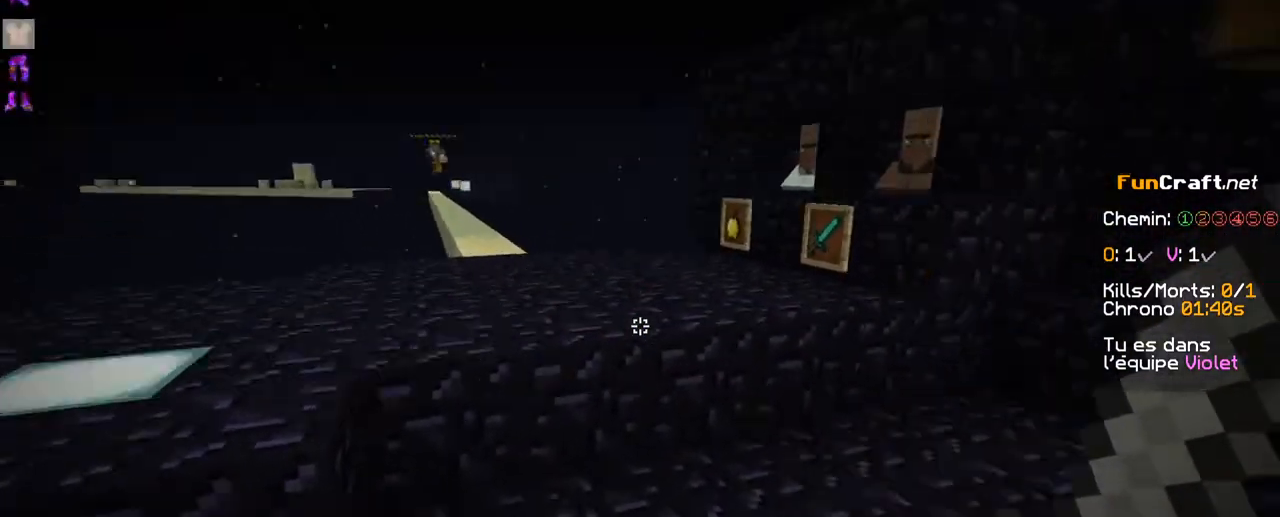
Gameplay with keyboard; each line is a JSON object with the keys held at the frame after it. "events" lists presses ("down") and releases ("up") of "d", "q", "s", "shift", "space" and "z" between this image and that frame as [ms after this image, input, new state], when the widget could be followed in between. No other keys are recorded. Mouse input is not recorded.
{"keys": ["space", "z"], "events": [[50, "z", "down"], [350, "space", "down"]]}
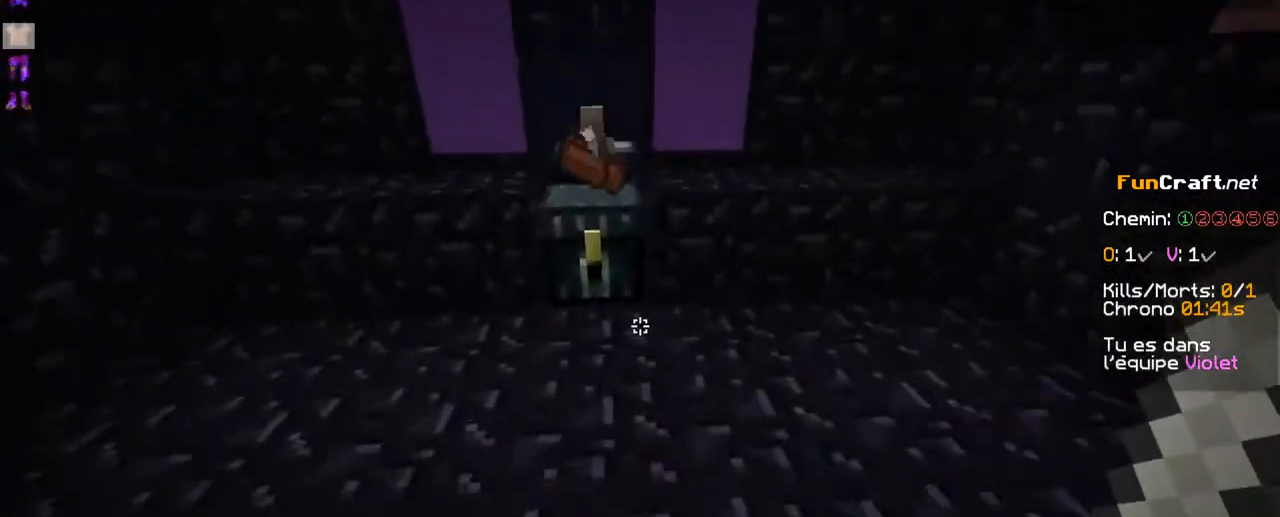
{"keys": ["z"], "events": [[50, "space", "up"]]}
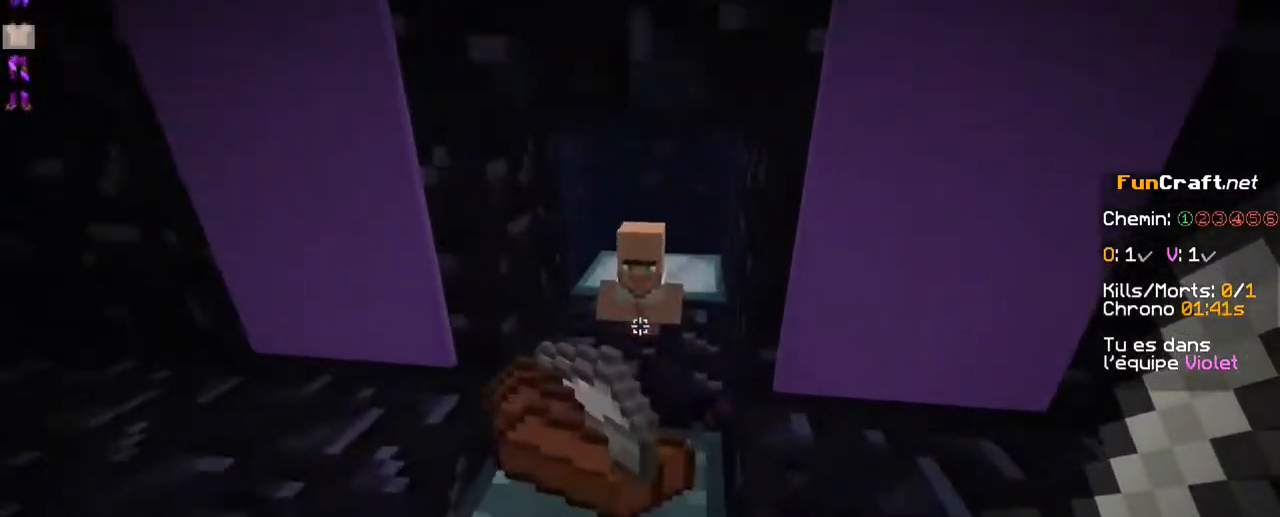
{"keys": [], "events": [[50, "z", "up"]]}
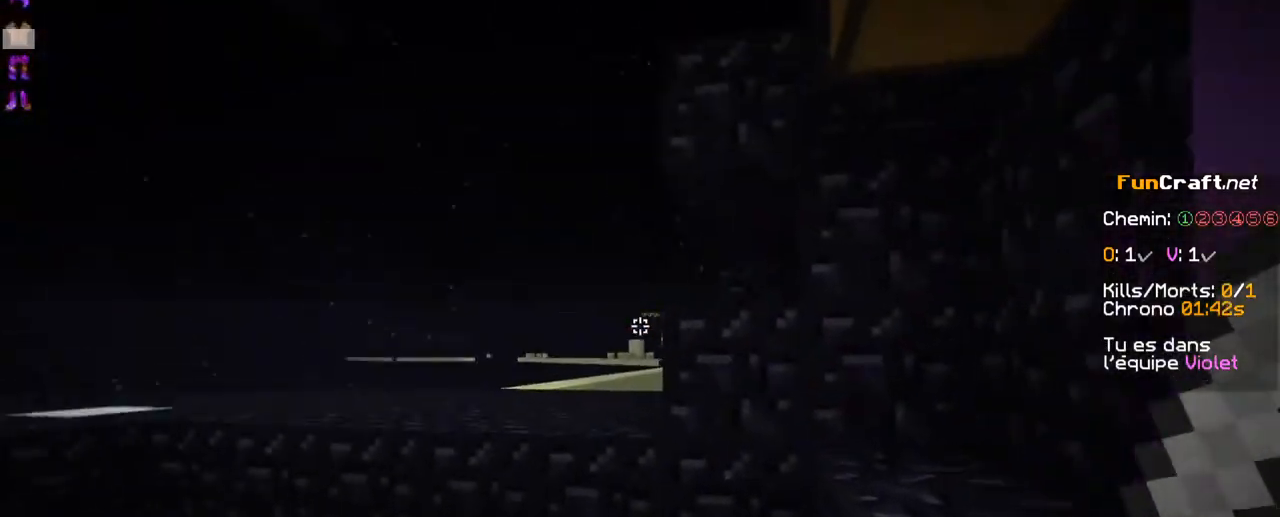
{"keys": ["z"], "events": [[350, "z", "down"]]}
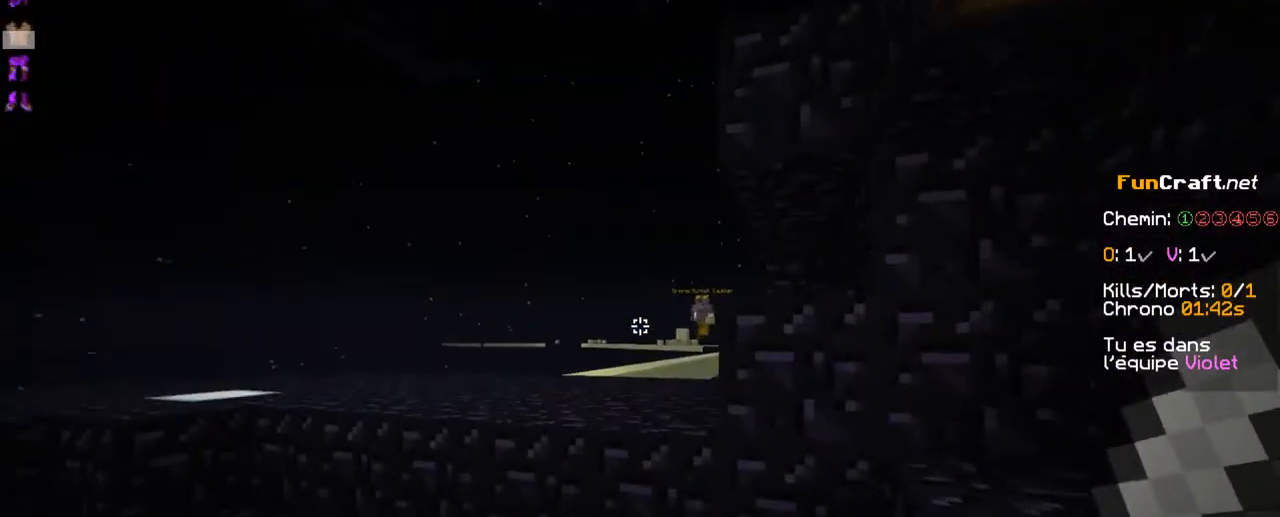
{"keys": ["space", "z"], "events": [[350, "space", "down"]]}
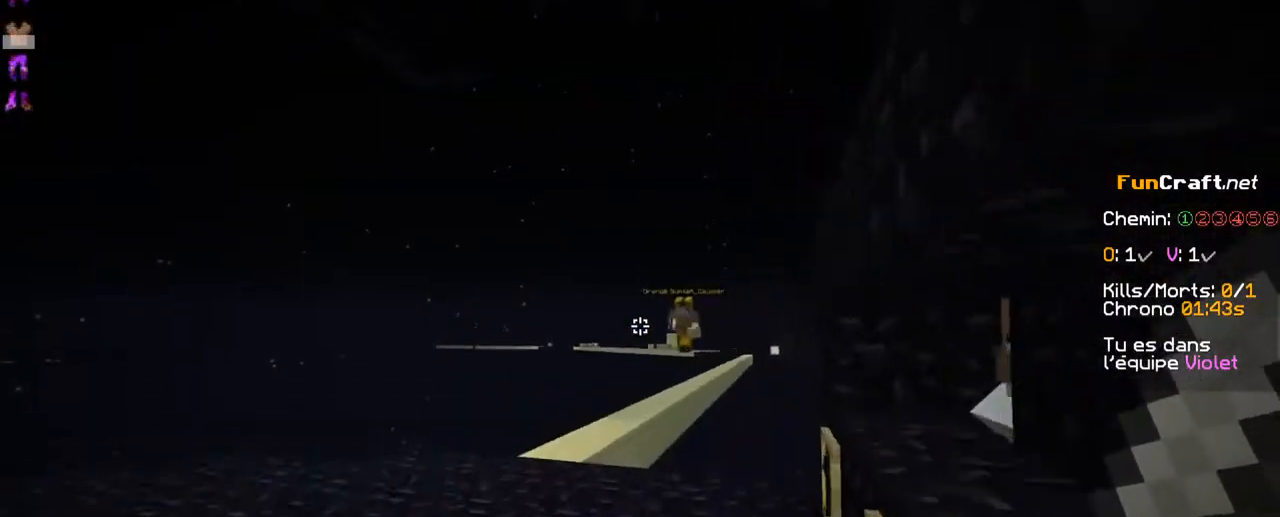
{"keys": ["q", "z"], "events": [[50, "space", "up"], [150, "q", "down"]]}
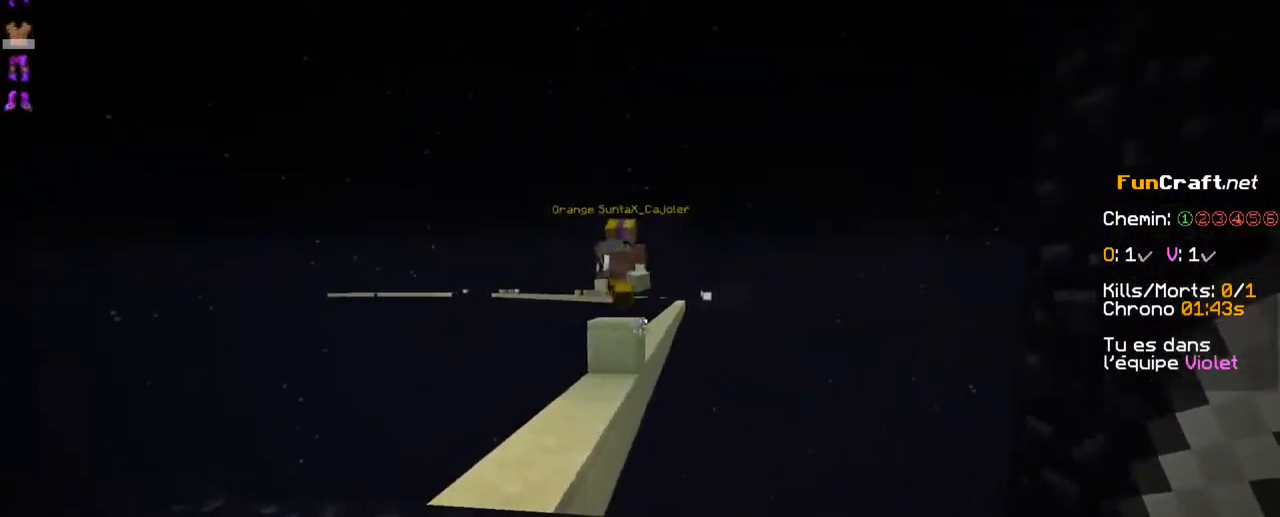
{"keys": ["z"], "events": [[150, "q", "up"]]}
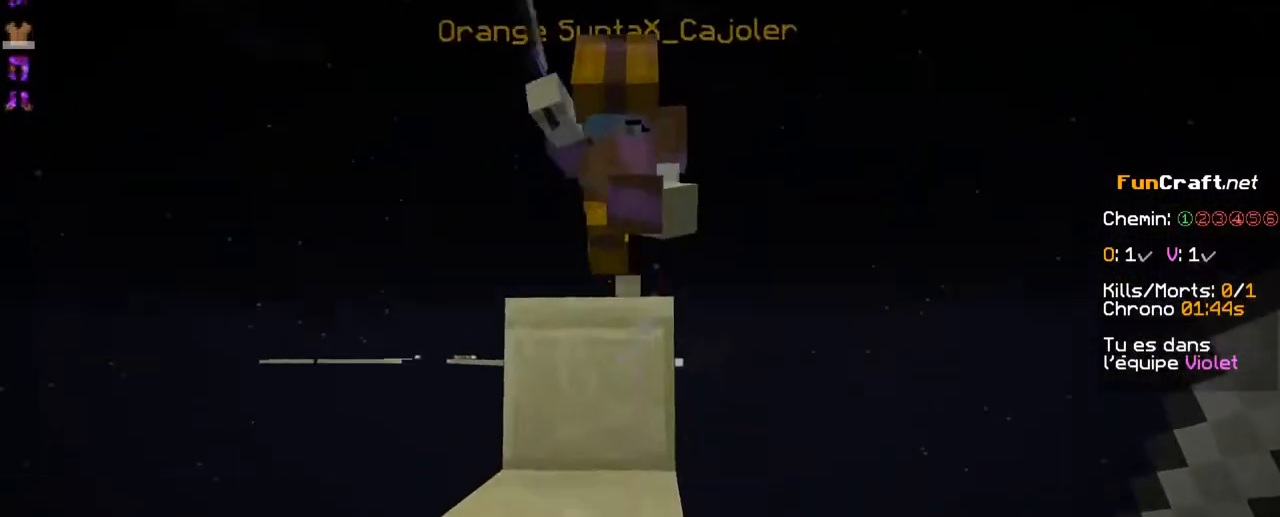
{"keys": [], "events": [[50, "z", "up"]]}
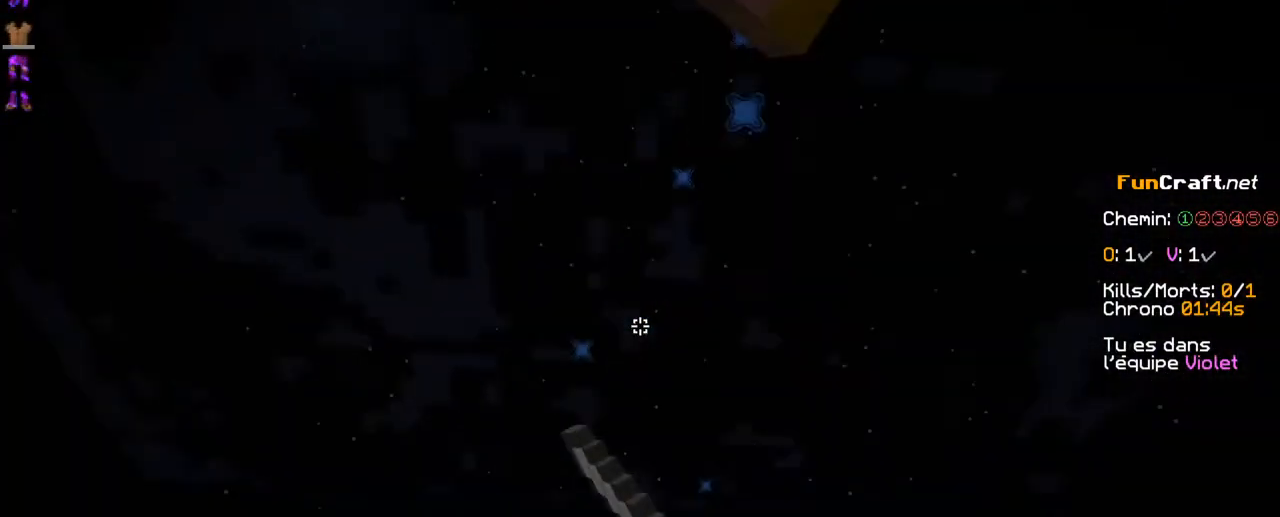
{"keys": ["d", "z"], "events": [[50, "s", "down"], [200, "d", "down"], [200, "s", "up"], [450, "z", "down"]]}
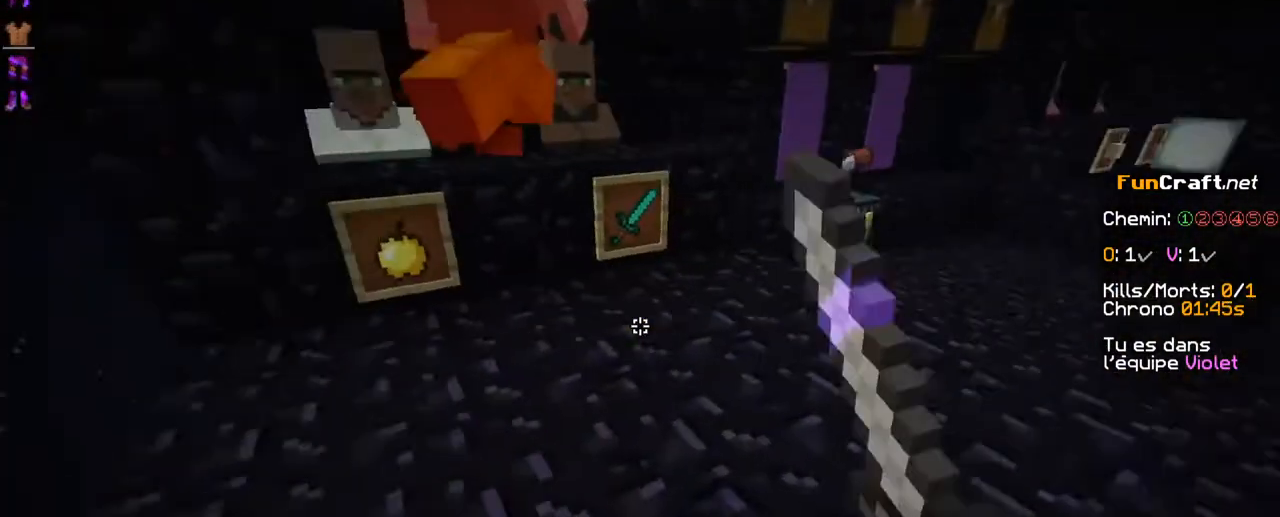
{"keys": ["d", "z"], "events": [[50, "d", "up"], [250, "d", "down"]]}
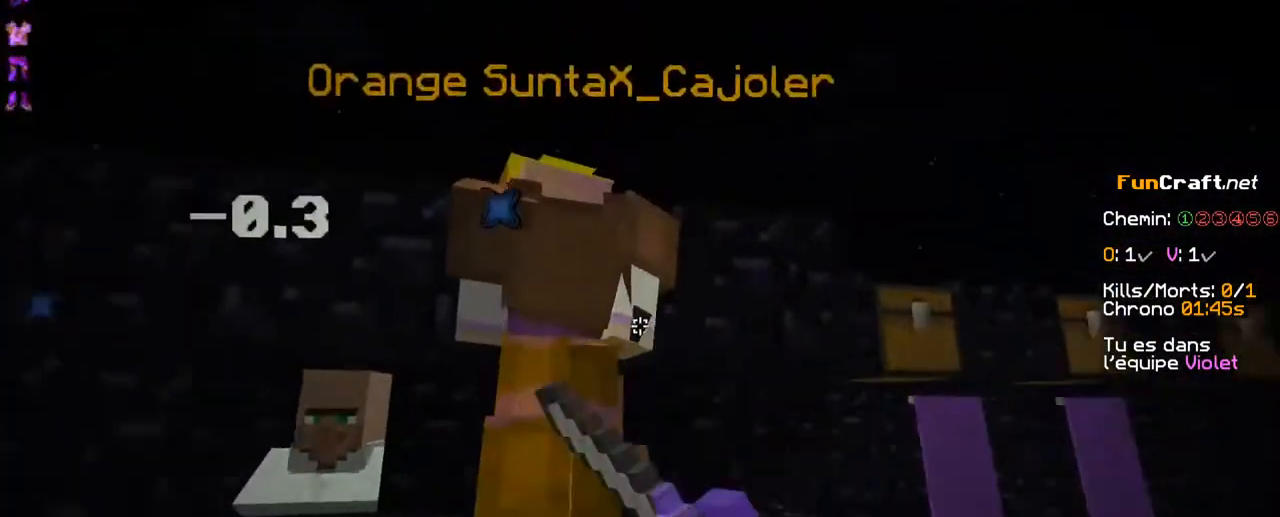
{"keys": ["d", "z"]}
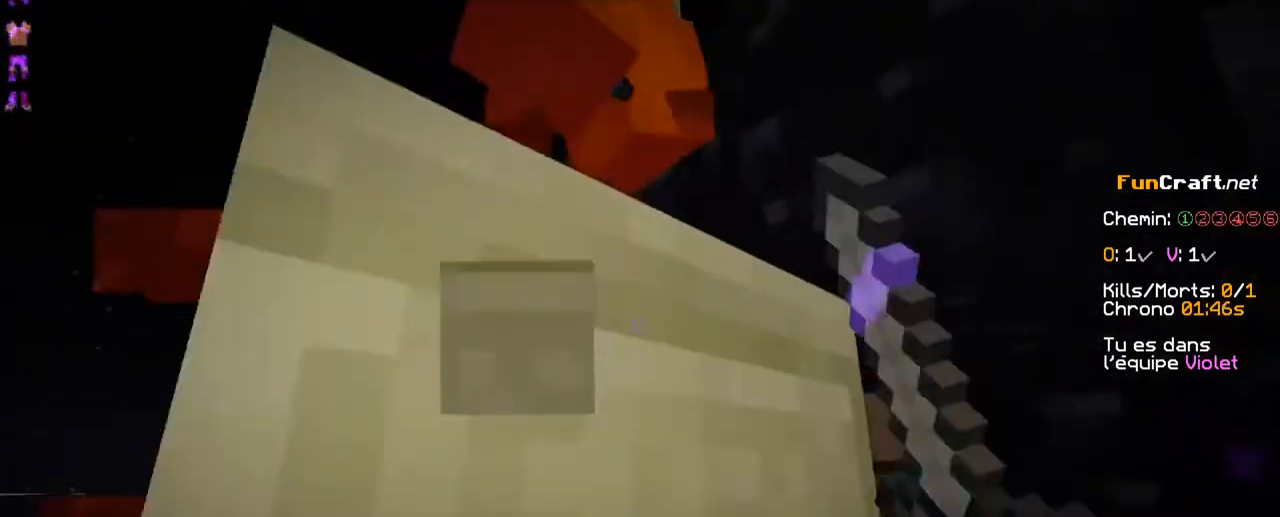
{"keys": ["q"], "events": [[50, "d", "up"], [150, "z", "up"], [450, "q", "down"]]}
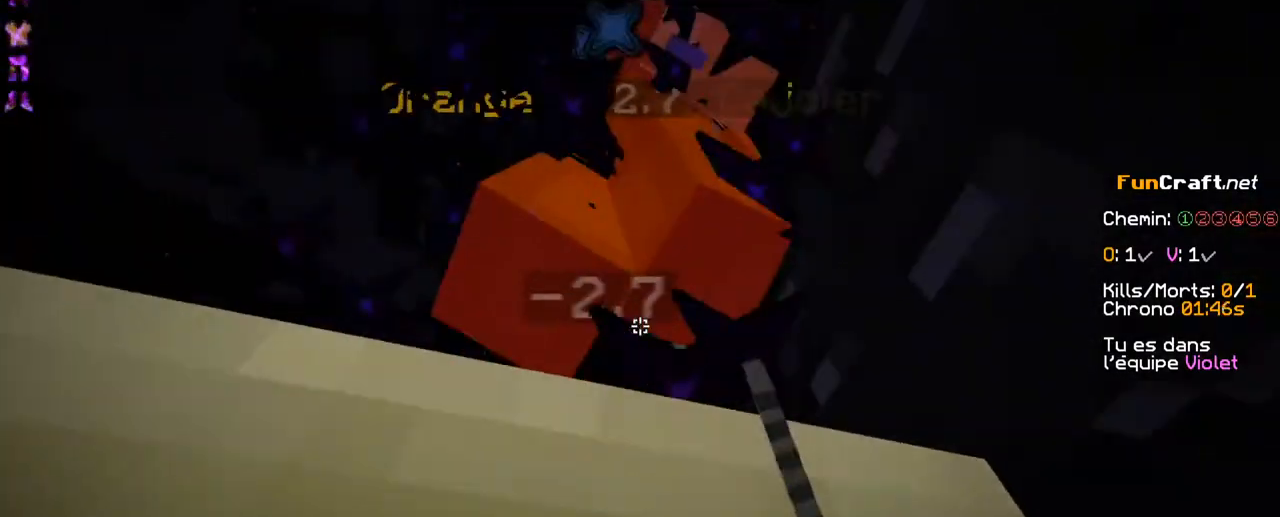
{"keys": ["q"]}
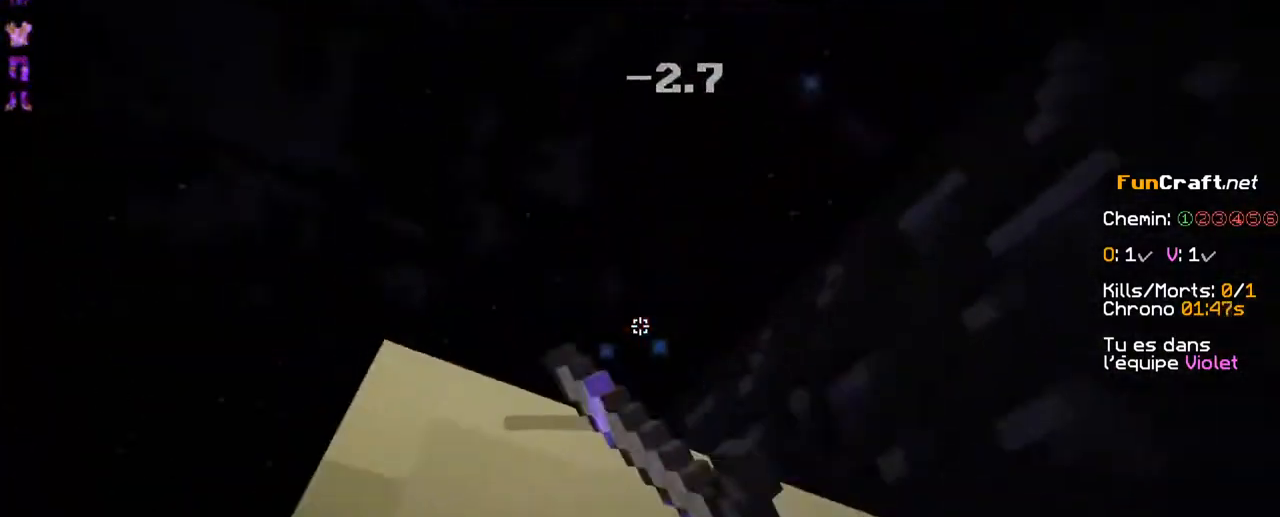
{"keys": ["q", "z"], "events": [[50, "z", "down"]]}
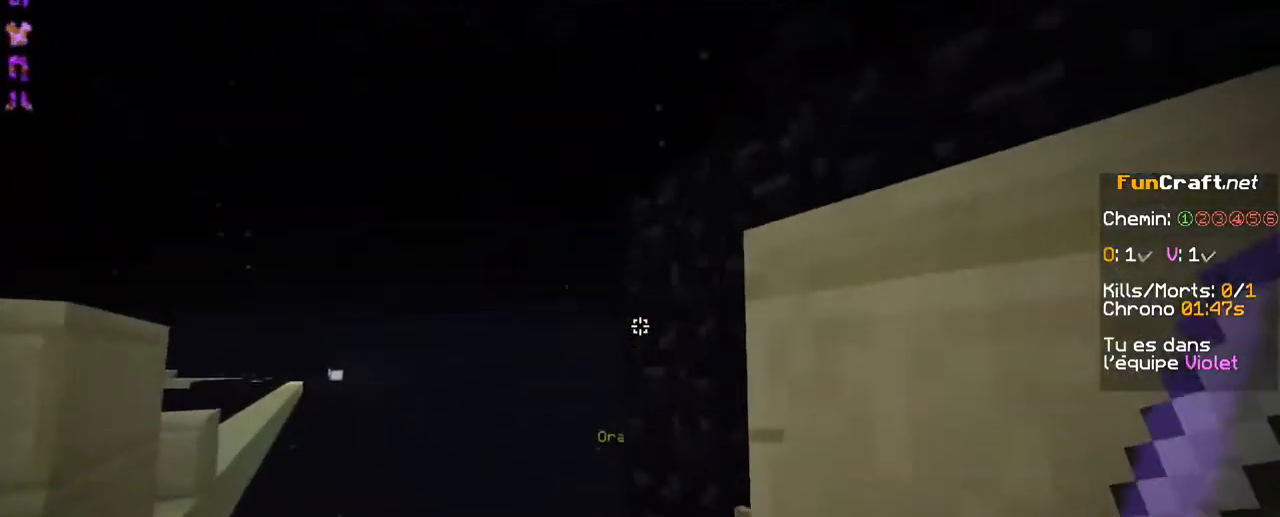
{"keys": ["d"], "events": [[150, "q", "up"], [150, "z", "up"], [400, "d", "down"]]}
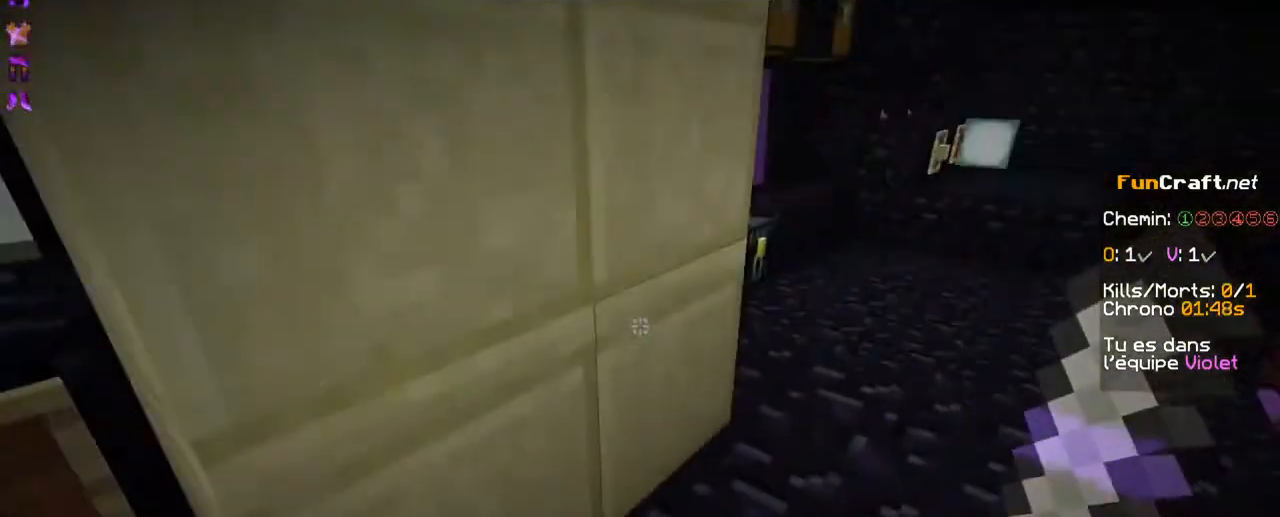
{"keys": [], "events": [[100, "z", "down"], [300, "d", "up"], [350, "z", "up"]]}
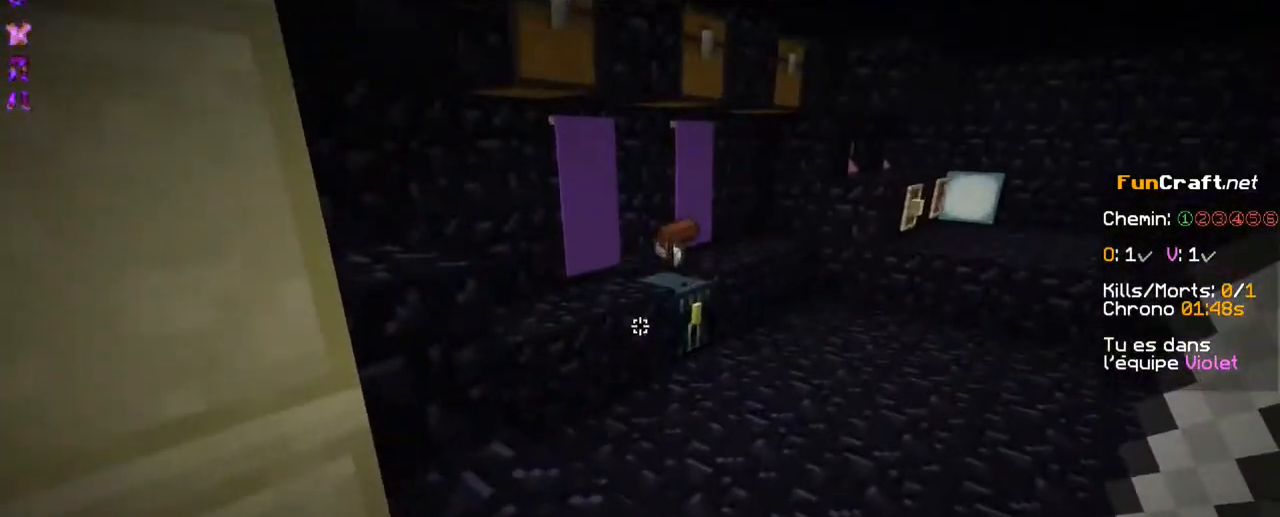
{"keys": [], "events": []}
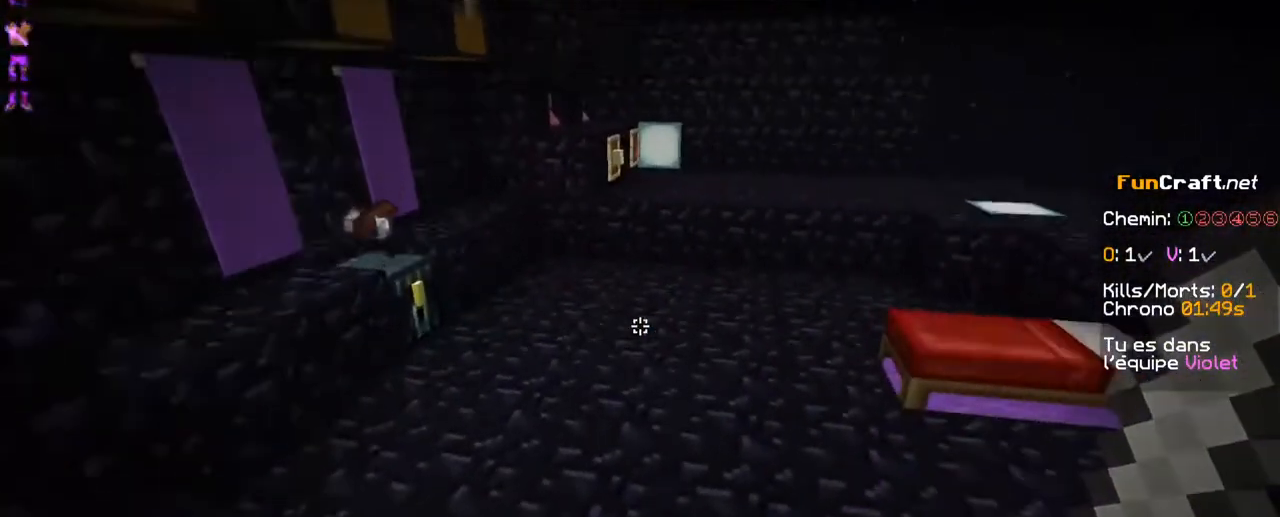
{"keys": ["z"], "events": [[150, "z", "down"], [300, "space", "down"], [450, "space", "up"]]}